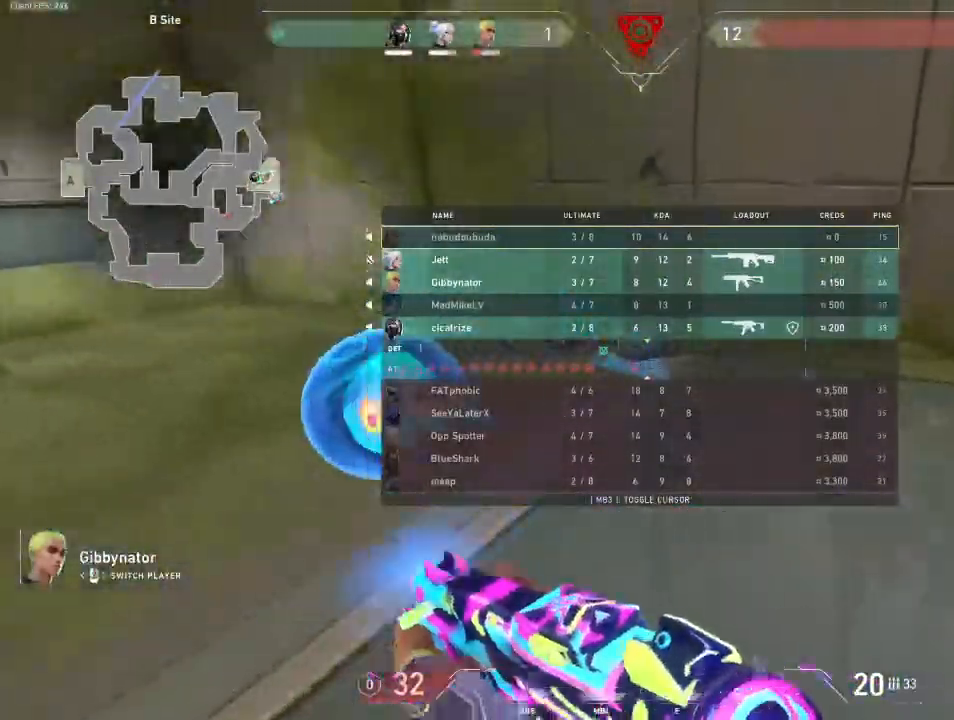
Gameplay with keyboard and mouse; each line is a JSON object with the keys and mouse buttons held at the frame after it. "events" lists presses ("down") and releases ("up") of "a", "ctrl", "d", "e", "q", "s", "shift", "space", "w", "mouse_left", "mouse_wheel", "mouse_right", "mouse_mb4" and "mouse_mb5" between this image and that frame as [ms after this image, input, new state], when the widget could be followed in between. "mouse_left", "mouse_wheel", "mouse_right", "mouse_mb4", "mouse_mb5" = the "left", "wheel", "right", "mb4", "mb5" buttons of the "mouse" list. No other keys are recorded. "wheel" means that the mouse wheel is clicked or scrolled. Mouse movement is not recorded.
{"keys": [], "mouse": [], "events": [[267, "space", "down"], [400, "space", "up"]]}
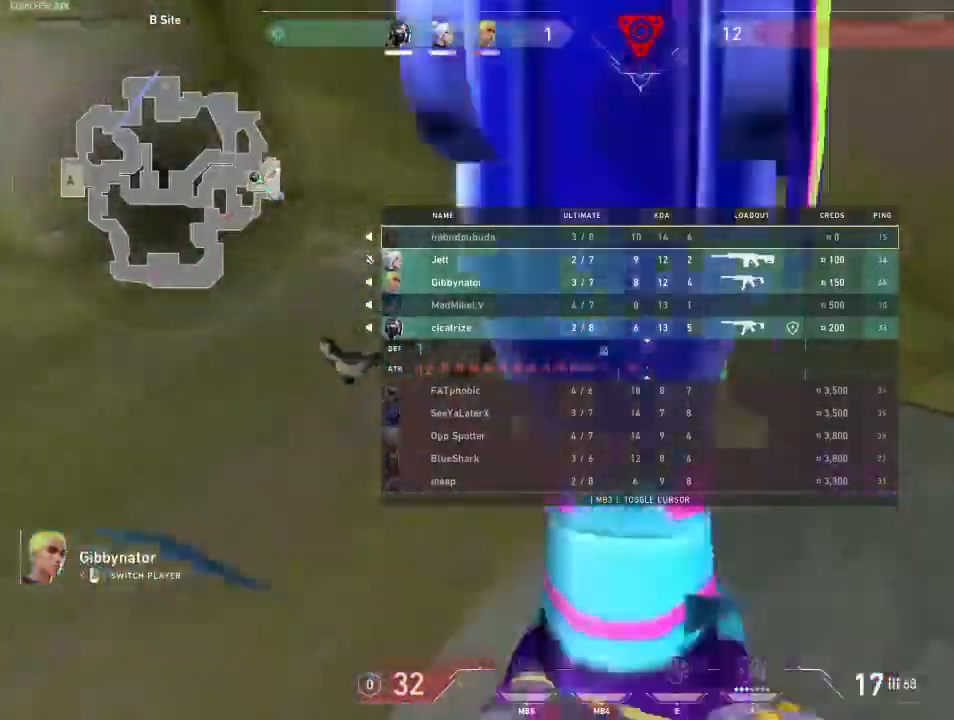
{"keys": [], "mouse": [], "events": []}
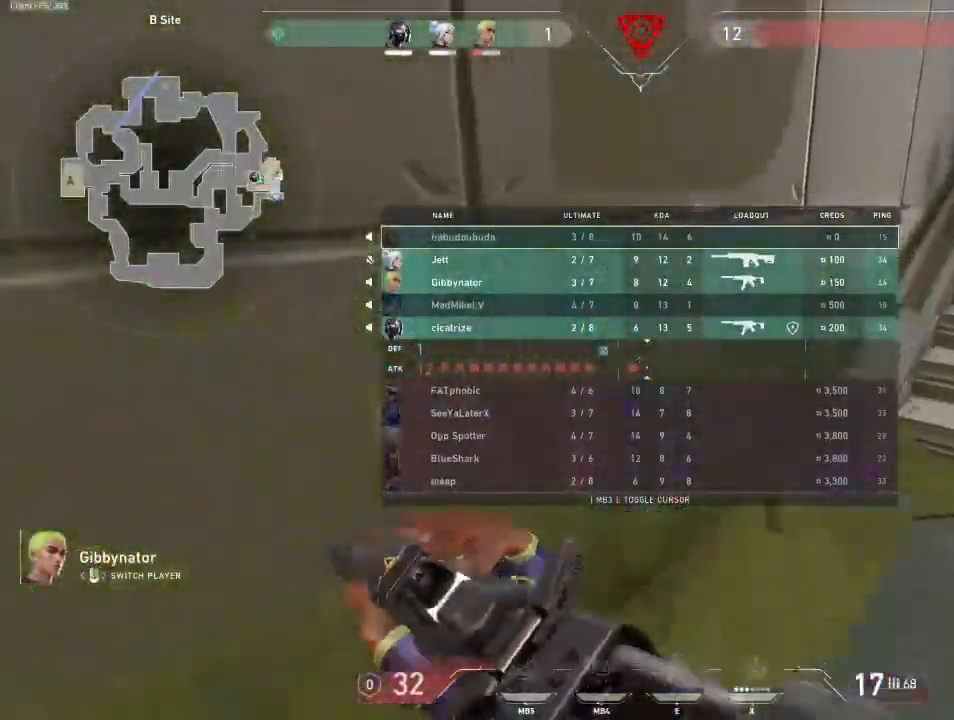
{"keys": [], "mouse": [], "events": []}
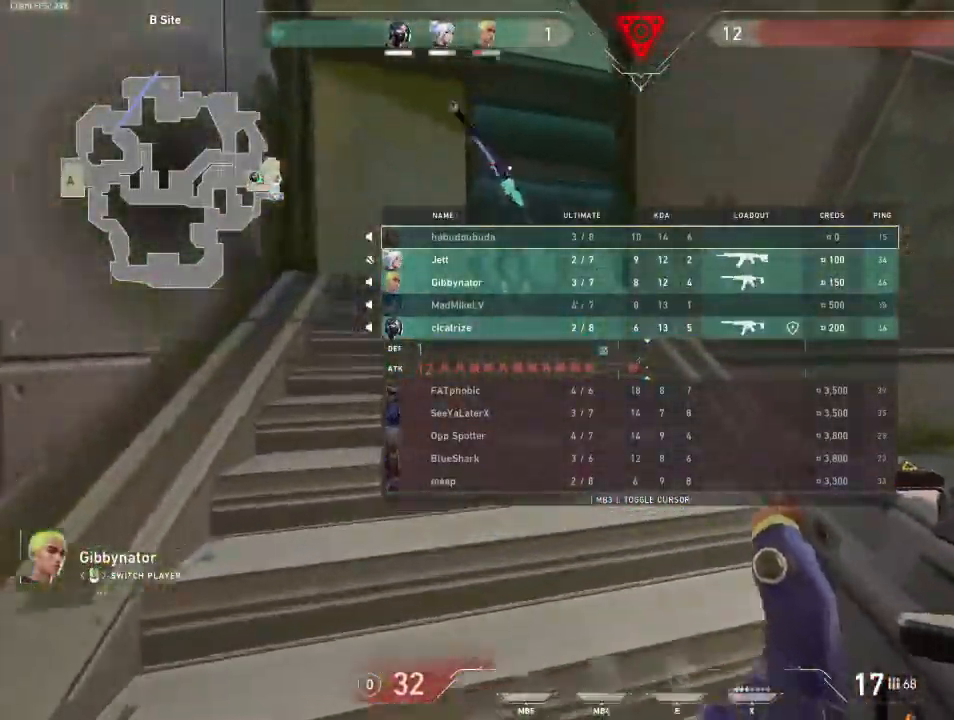
{"keys": [], "mouse": [], "events": []}
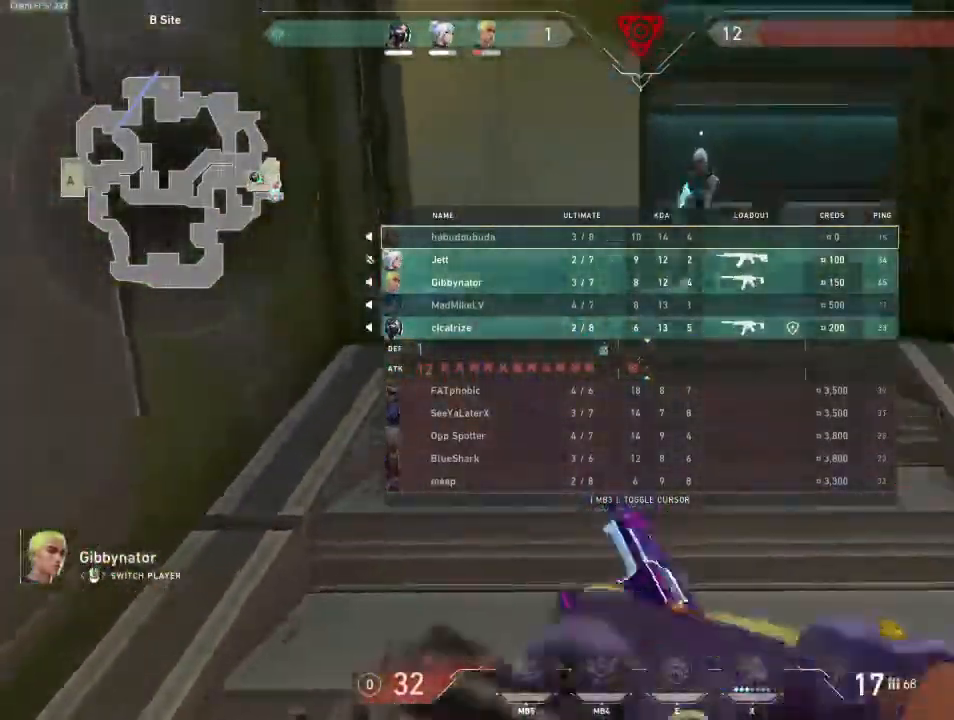
{"keys": [], "mouse": [], "events": []}
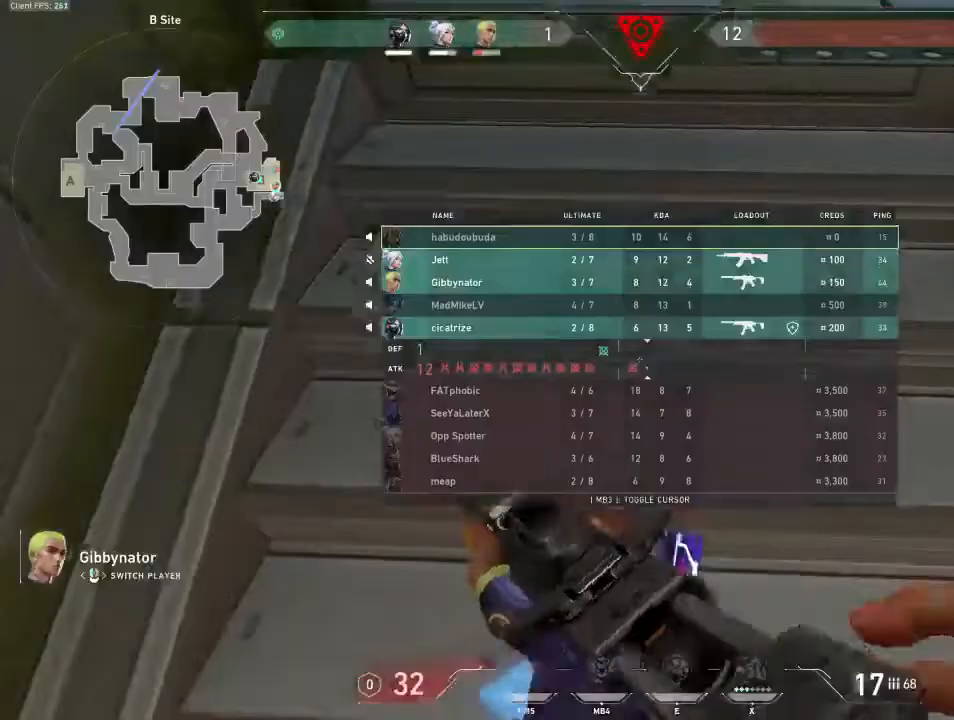
{"keys": [], "mouse": [], "events": []}
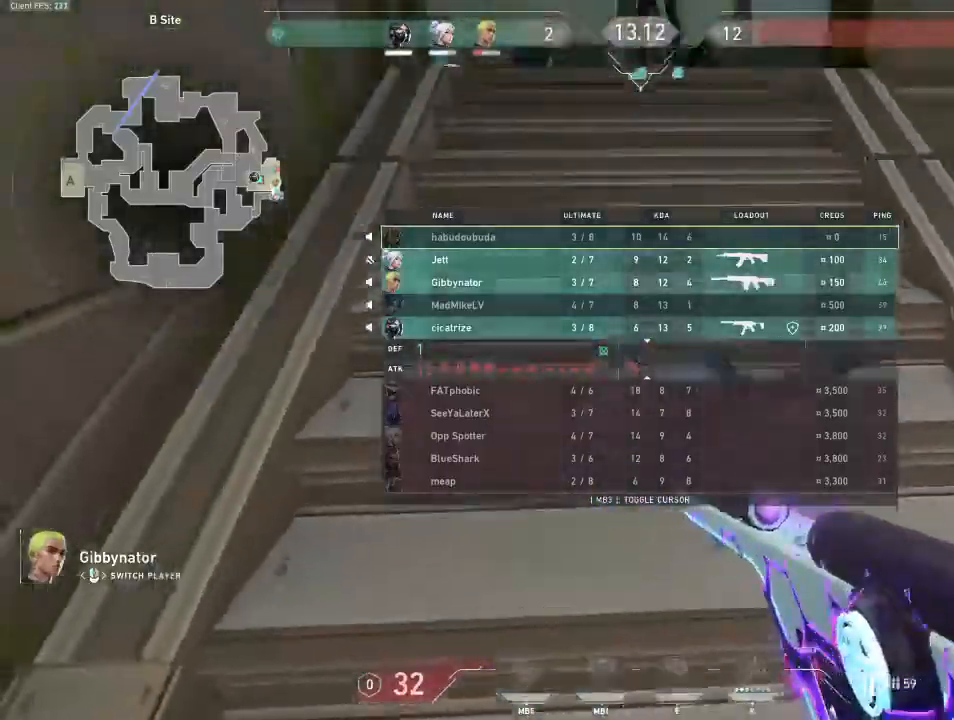
{"keys": [], "mouse": [], "events": []}
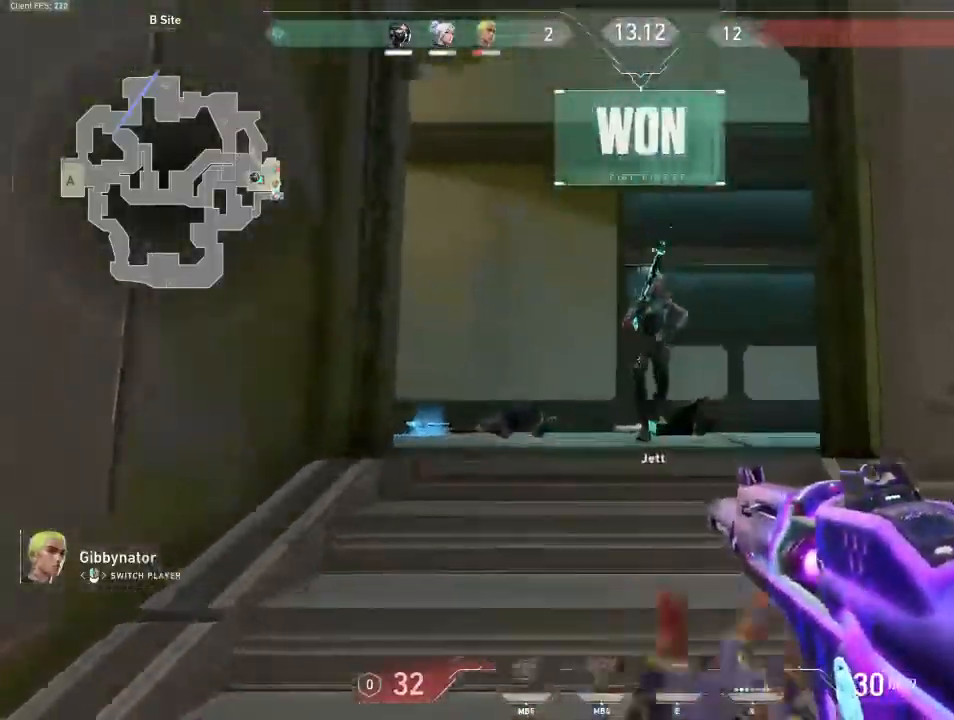
{"keys": [], "mouse": [], "events": []}